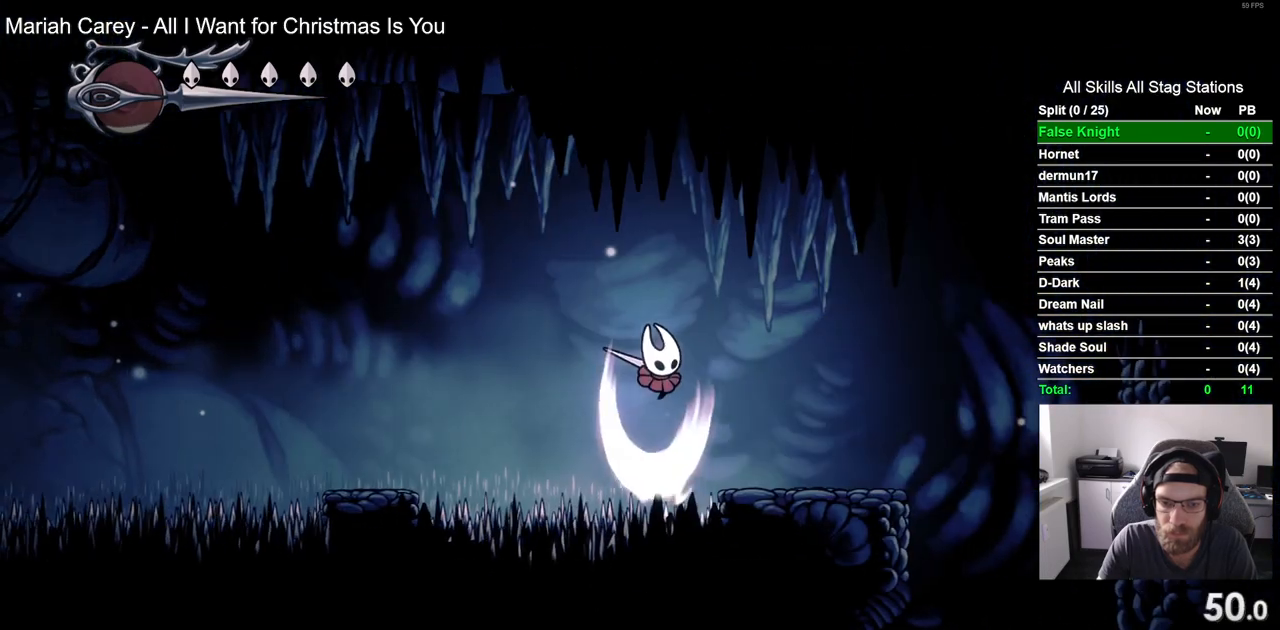
Gameplay with a controller (PlayStation layout); each line is a JSON object with the inputs held at the frame after it. "events" lists button and stick changes between this image and that frame as [ms after this image, input, new state], when the widget could be followed in between.
{"buttons": ["DPAD_RIGHT"], "left_stick": "center", "right_stick": "center", "events": [[100, "SQUARE", "up"], [217, "DPAD_DOWN", "up"]]}
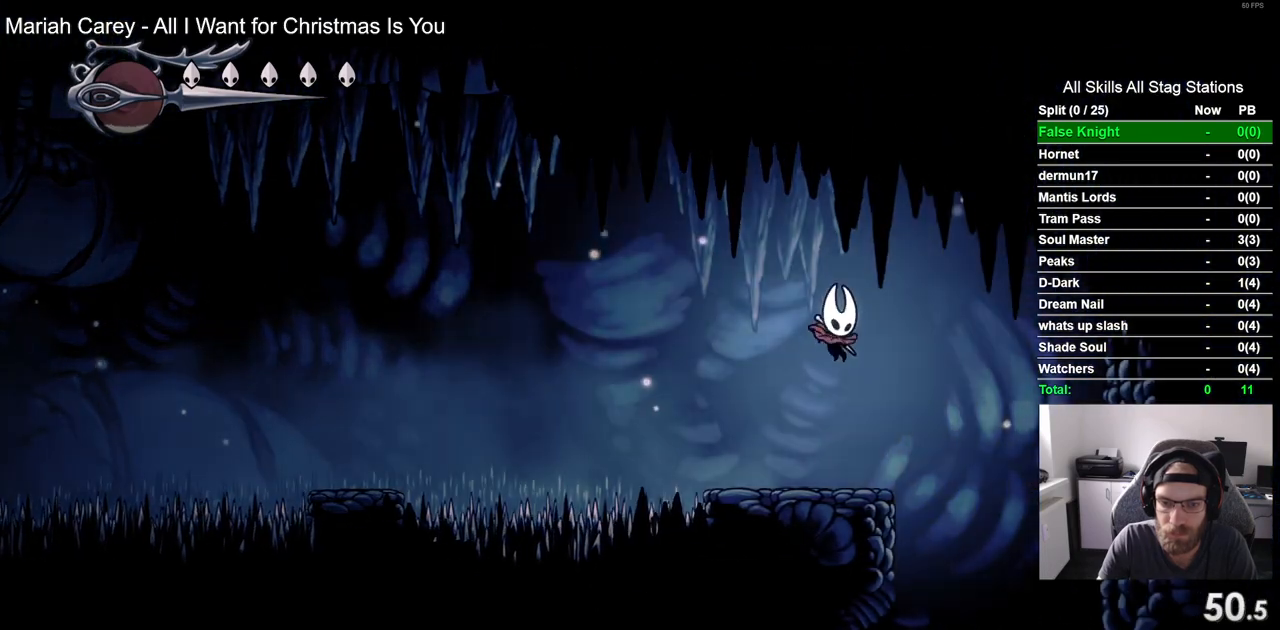
{"buttons": ["DPAD_LEFT"], "left_stick": "center", "right_stick": "center", "events": [[350, "DPAD_DOWN", "down"], [367, "DPAD_DOWN", "up"], [383, "DPAD_LEFT", "down"], [383, "DPAD_RIGHT", "up"]]}
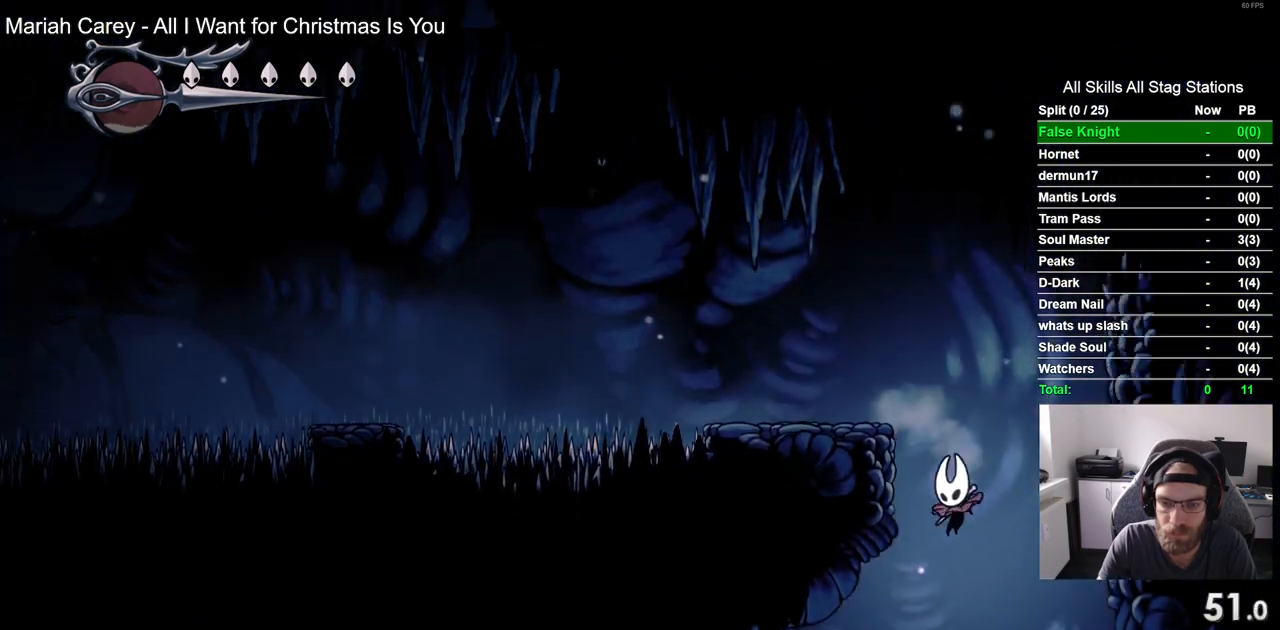
{"buttons": ["DPAD_LEFT"], "left_stick": "center", "right_stick": "center", "events": []}
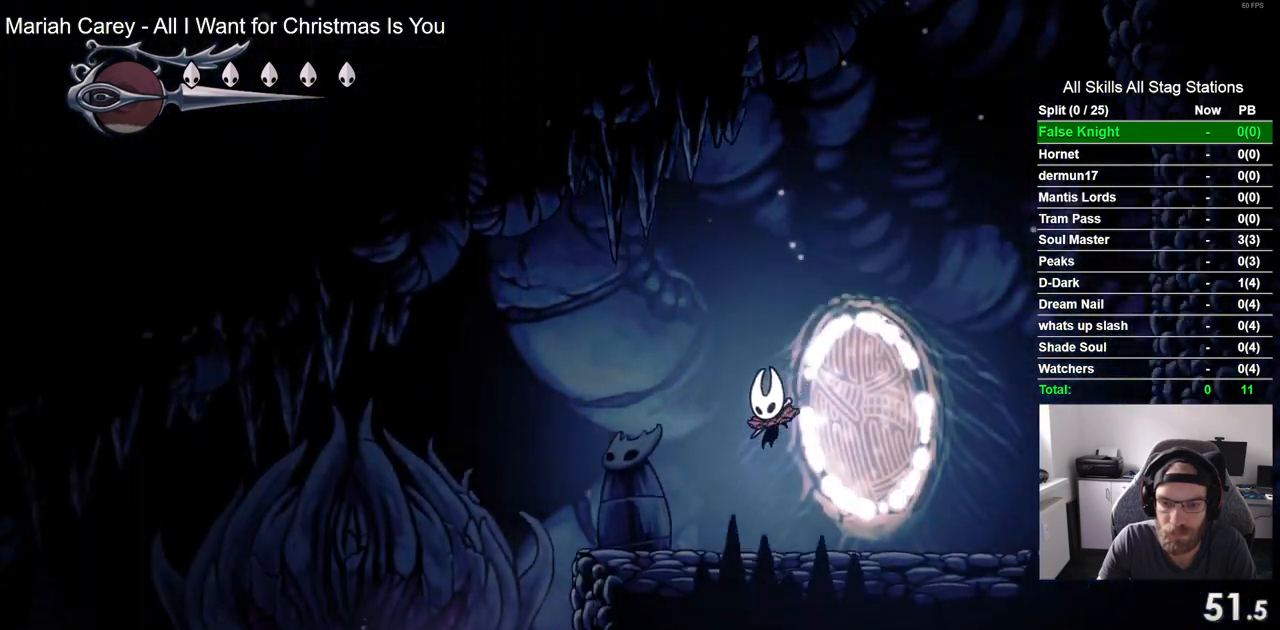
{"buttons": ["DPAD_LEFT"], "left_stick": "center", "right_stick": "center", "events": []}
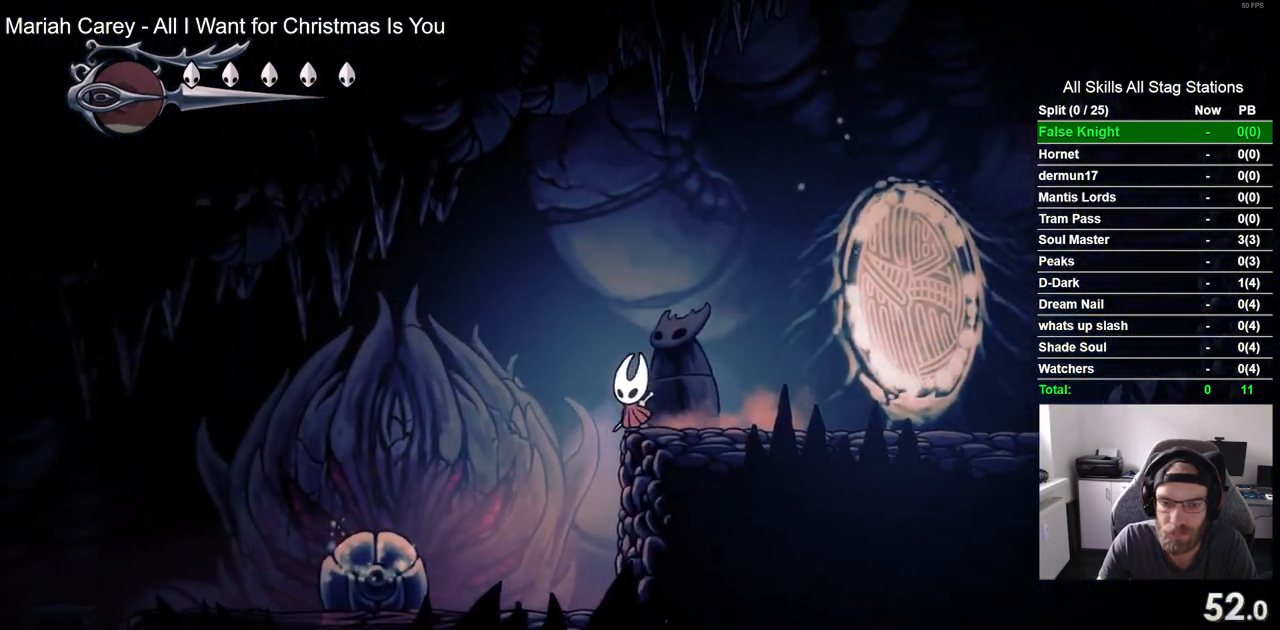
{"buttons": [], "left_stick": "center", "right_stick": "center", "events": [[317, "SQUARE", "down"], [400, "DPAD_LEFT", "up"], [433, "SQUARE", "up"]]}
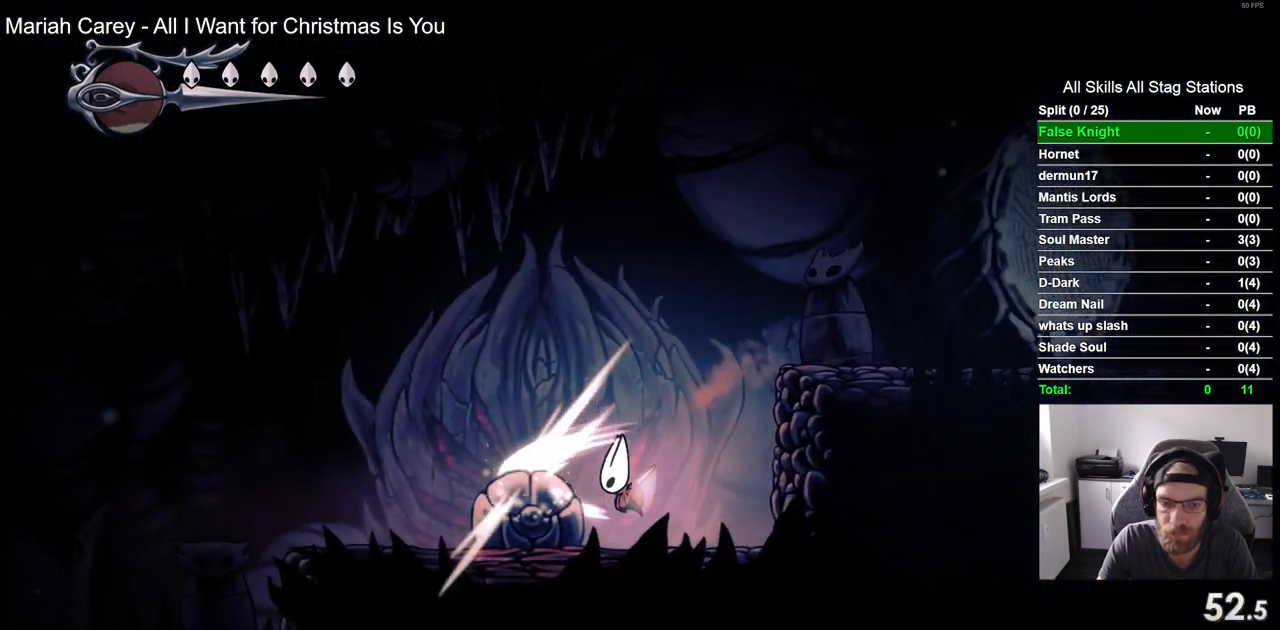
{"buttons": ["CROSS", "DPAD_LEFT"], "left_stick": "center", "right_stick": "center", "events": [[400, "CROSS", "down"], [467, "DPAD_LEFT", "down"]]}
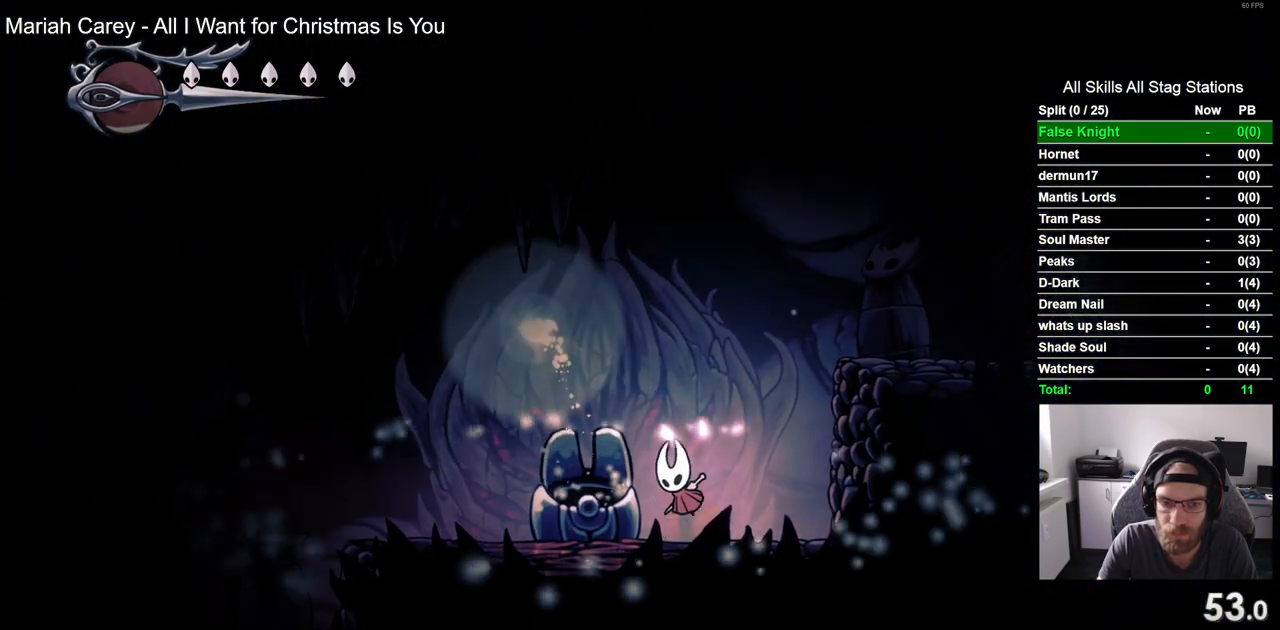
{"buttons": ["DPAD_LEFT"], "left_stick": "center", "right_stick": "center", "events": [[167, "CROSS", "up"]]}
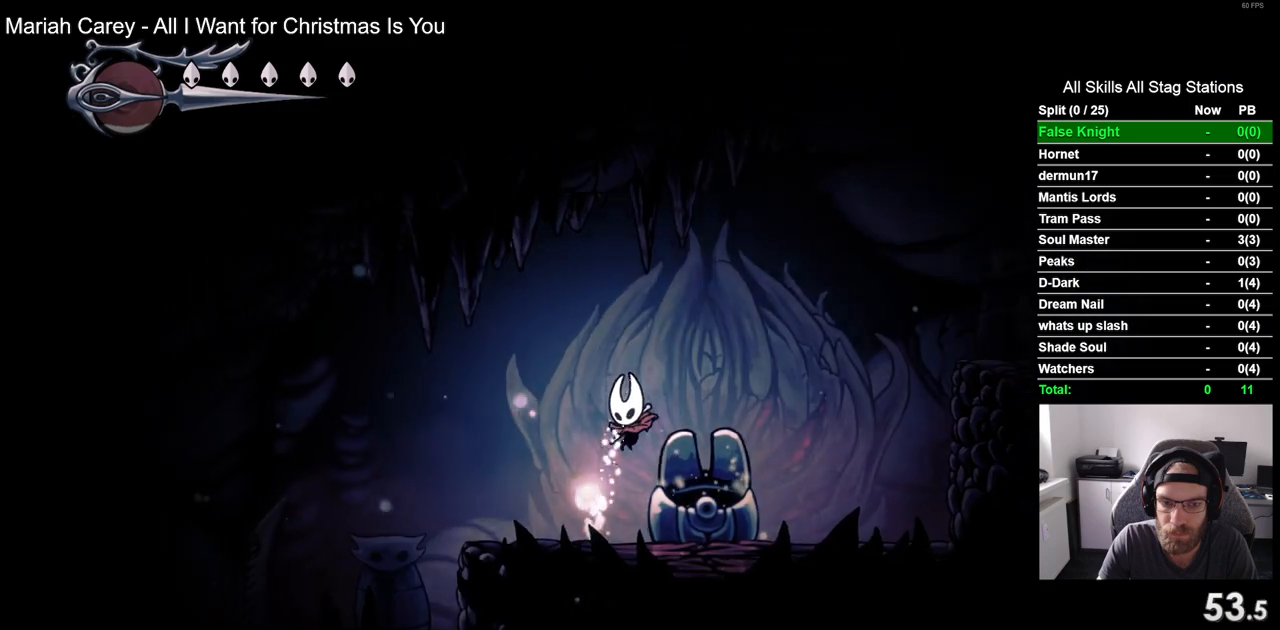
{"buttons": [], "left_stick": "center", "right_stick": "center", "events": [[117, "DPAD_LEFT", "up"], [283, "DPAD_UP", "down"], [433, "DPAD_UP", "up"]]}
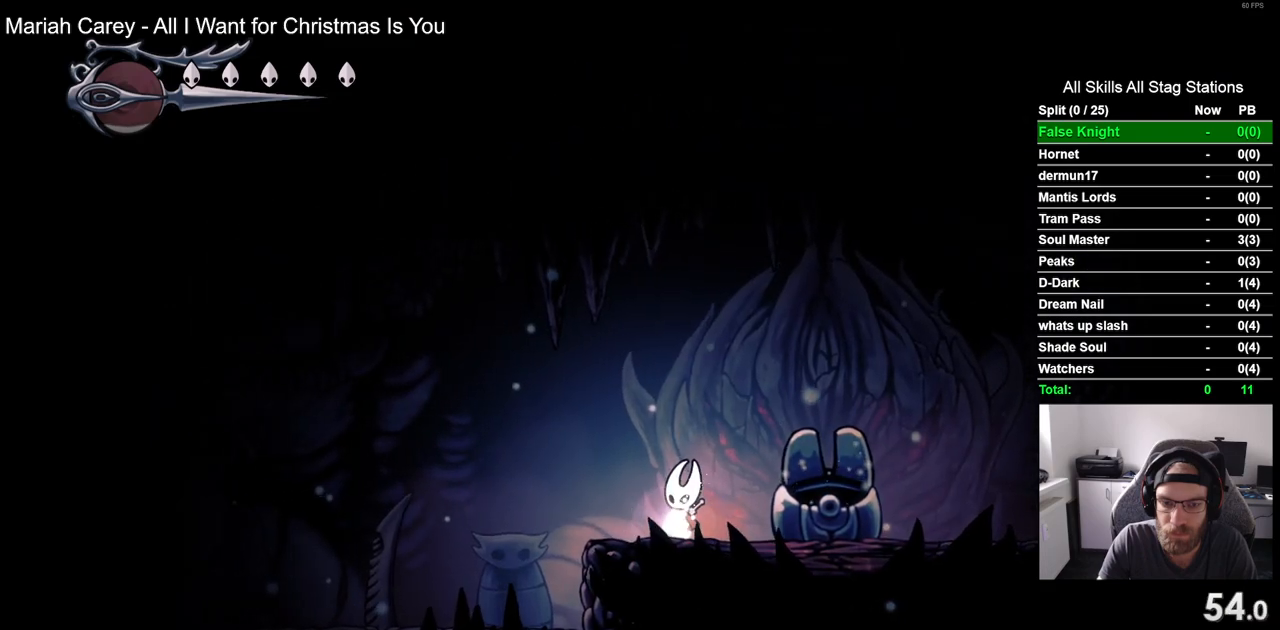
{"buttons": [], "left_stick": "center", "right_stick": "center", "events": [[33, "DPAD_UP", "down"], [167, "DPAD_UP", "up"], [250, "DPAD_UP", "down"], [333, "DPAD_UP", "up"]]}
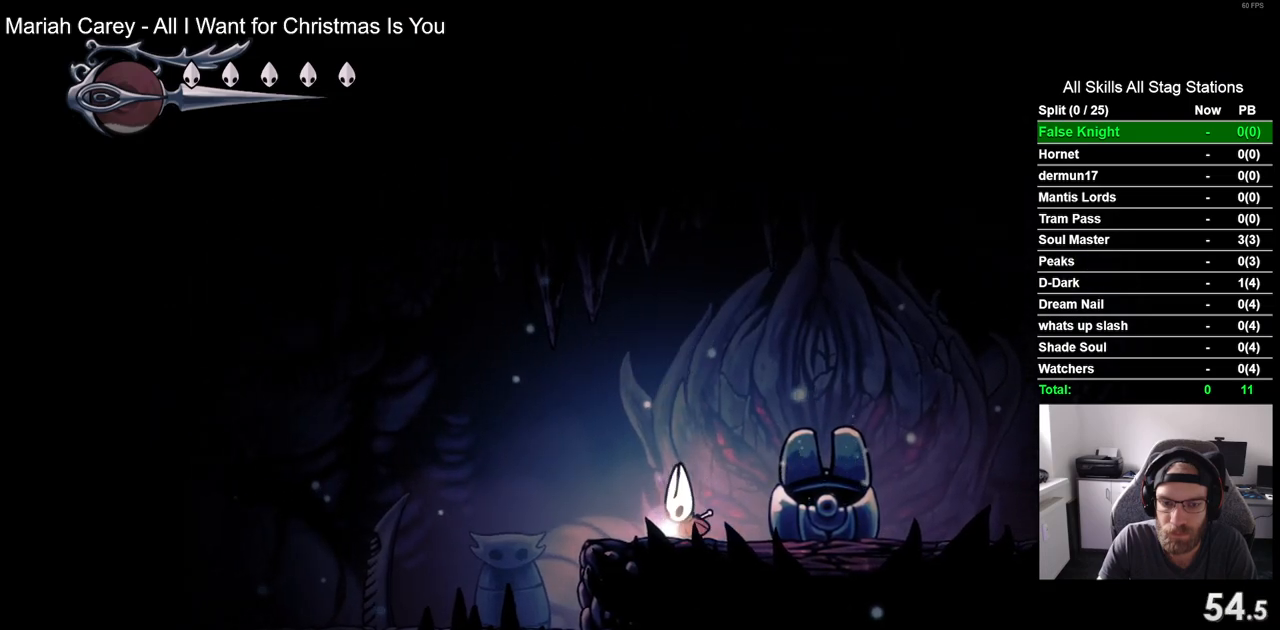
{"buttons": ["DPAD_LEFT"], "left_stick": "center", "right_stick": "center", "events": [[217, "DPAD_LEFT", "down"]]}
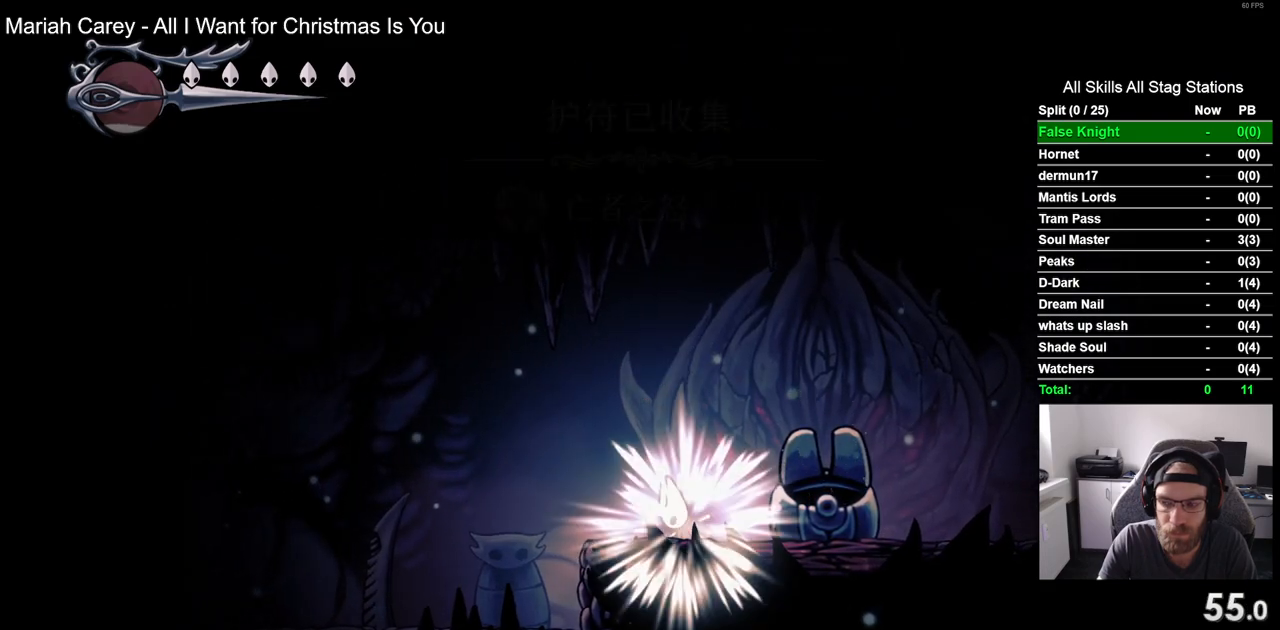
{"buttons": ["CROSS", "DPAD_LEFT"], "left_stick": "center", "right_stick": "center", "events": [[200, "CROSS", "down"], [317, "CROSS", "up"], [433, "CROSS", "down"]]}
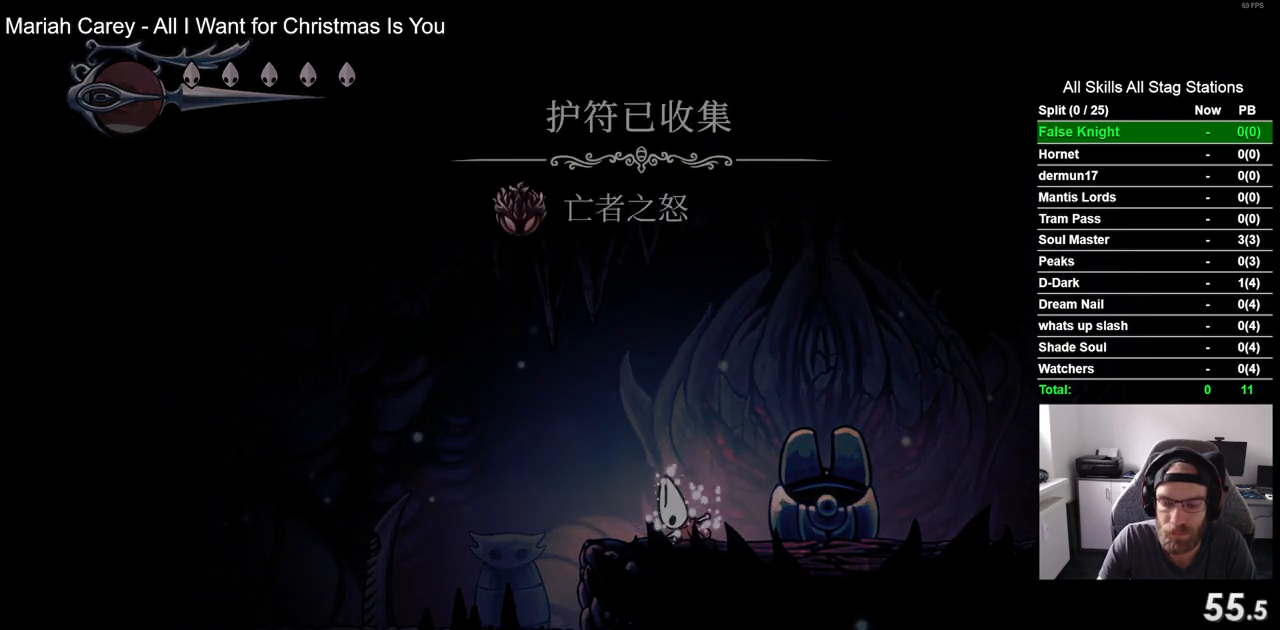
{"buttons": ["DPAD_LEFT"], "left_stick": "center", "right_stick": "center", "events": [[17, "CROSS", "up"], [117, "CROSS", "down"], [250, "CROSS", "up"], [367, "CROSS", "down"], [450, "CROSS", "up"]]}
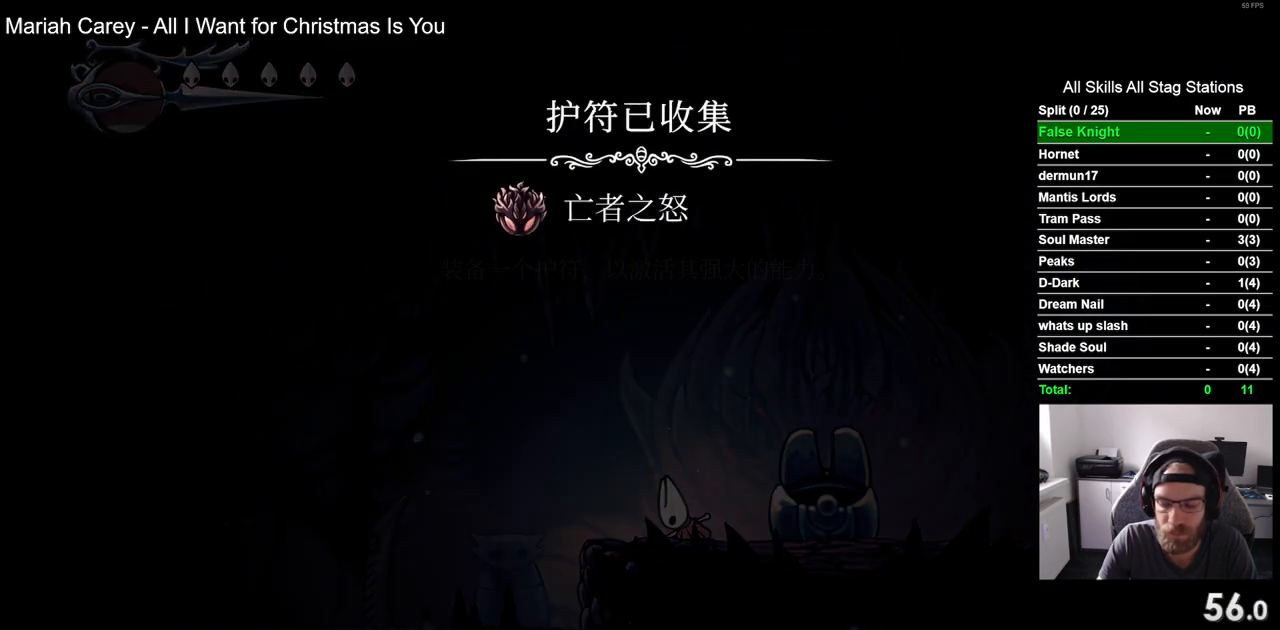
{"buttons": ["CROSS", "DPAD_LEFT"], "left_stick": "center", "right_stick": "center", "events": [[50, "CROSS", "down"], [150, "CROSS", "up"], [250, "CROSS", "down"], [367, "CROSS", "up"], [483, "CROSS", "down"]]}
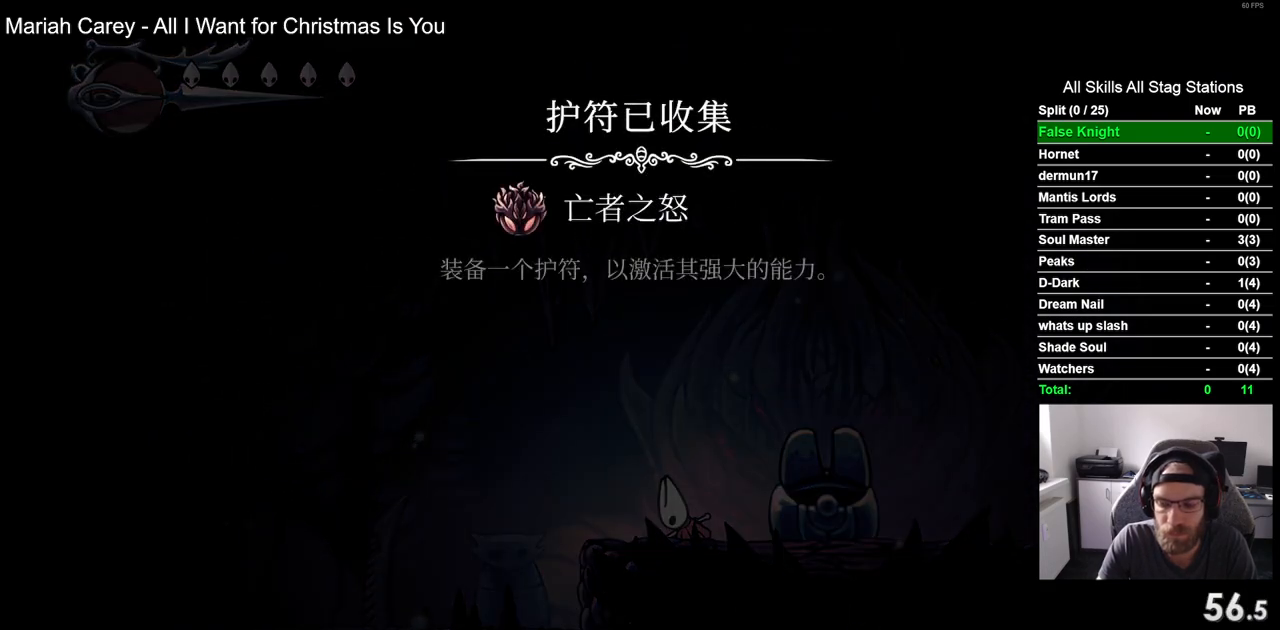
{"buttons": ["DPAD_LEFT"], "left_stick": "center", "right_stick": "center", "events": [[67, "CROSS", "up"], [183, "CROSS", "down"], [267, "CROSS", "up"], [383, "CROSS", "down"], [483, "CROSS", "up"]]}
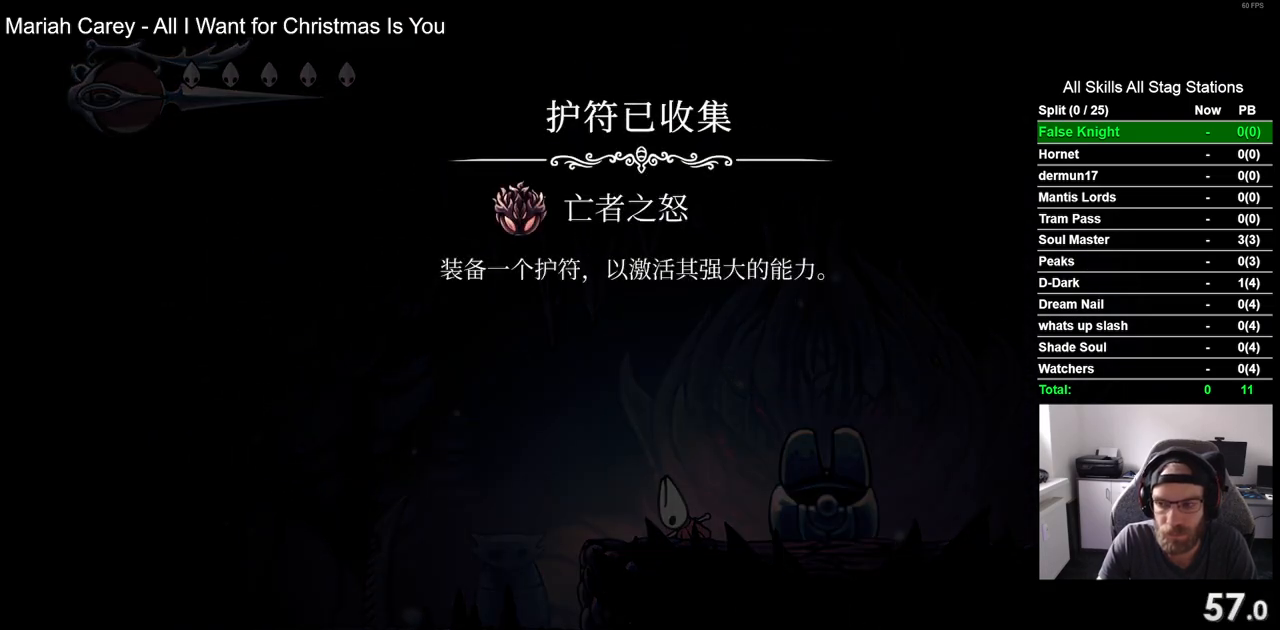
{"buttons": ["CROSS", "DPAD_LEFT"], "left_stick": "center", "right_stick": "center", "events": [[117, "CROSS", "down"], [183, "CROSS", "up"], [317, "CROSS", "down"], [383, "CROSS", "up"], [500, "CROSS", "down"]]}
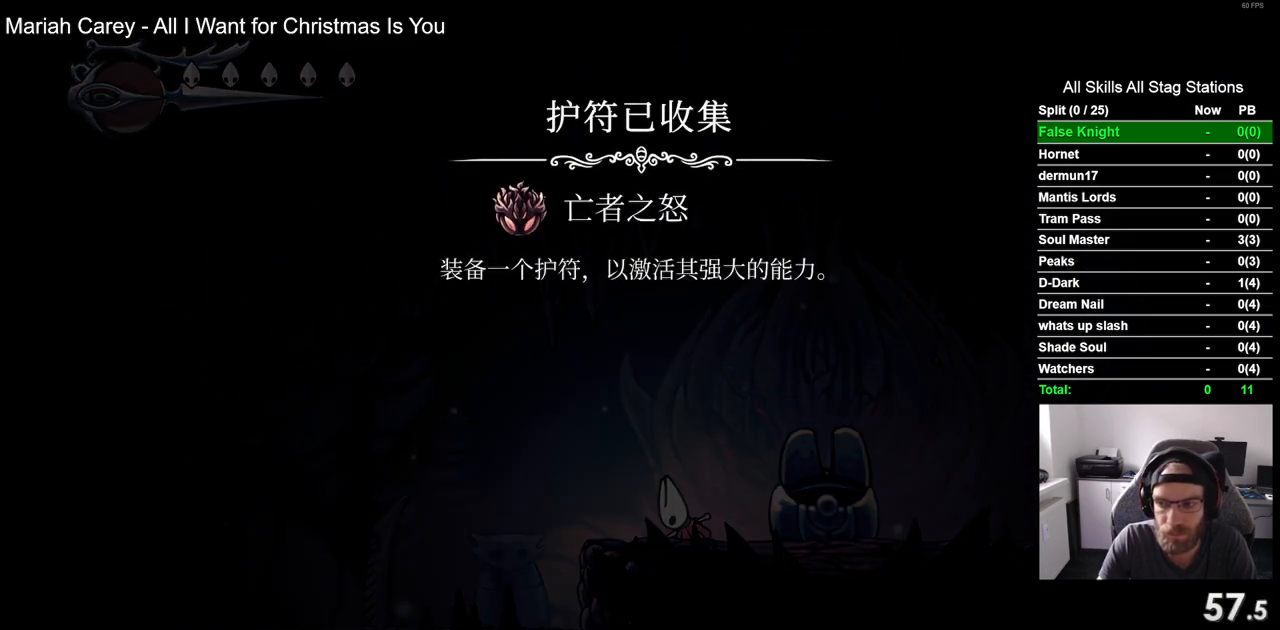
{"buttons": ["CROSS", "DPAD_LEFT"], "left_stick": "center", "right_stick": "center", "events": [[100, "CROSS", "up"], [217, "CROSS", "down"], [317, "CROSS", "up"], [433, "CROSS", "down"]]}
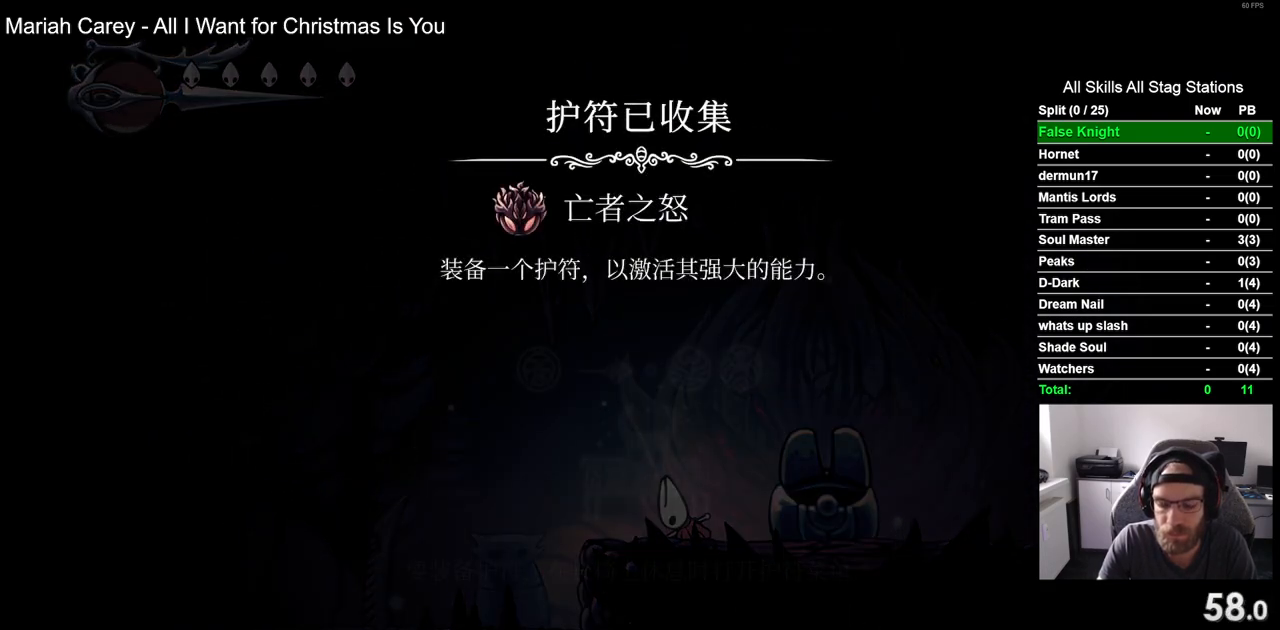
{"buttons": ["DPAD_LEFT"], "left_stick": "center", "right_stick": "center", "events": [[33, "CROSS", "up"], [133, "CROSS", "down"], [217, "CROSS", "up"], [333, "CROSS", "down"], [417, "CROSS", "up"]]}
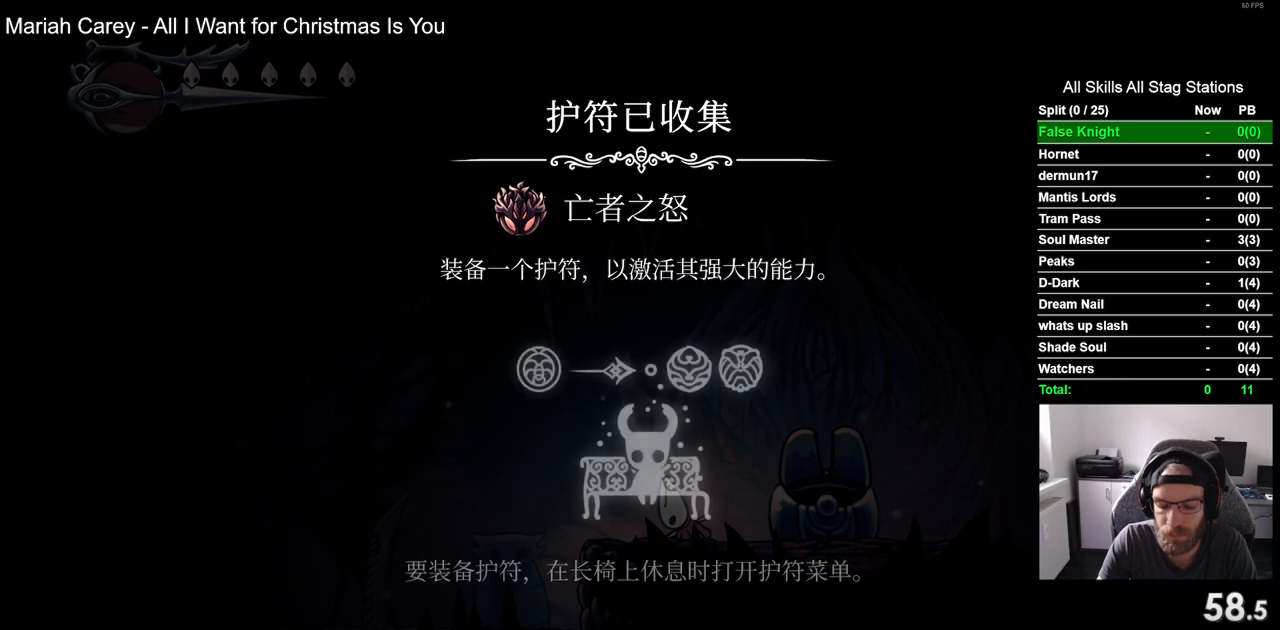
{"buttons": ["CROSS", "DPAD_LEFT"], "left_stick": "center", "right_stick": "center", "events": [[50, "CROSS", "down"], [150, "CROSS", "up"], [250, "CROSS", "down"], [367, "CROSS", "up"], [483, "CROSS", "down"]]}
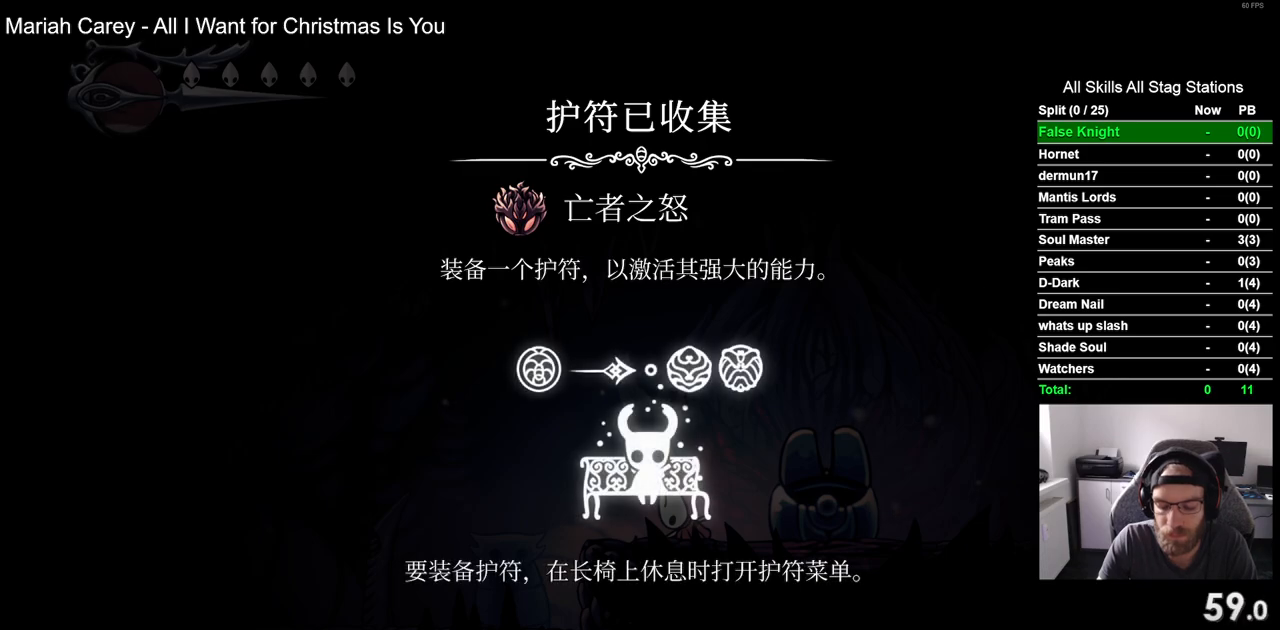
{"buttons": ["DPAD_LEFT"], "left_stick": "center", "right_stick": "center", "events": [[83, "CROSS", "up"], [167, "CROSS", "down"], [283, "CROSS", "up"], [367, "CROSS", "down"], [500, "CROSS", "up"]]}
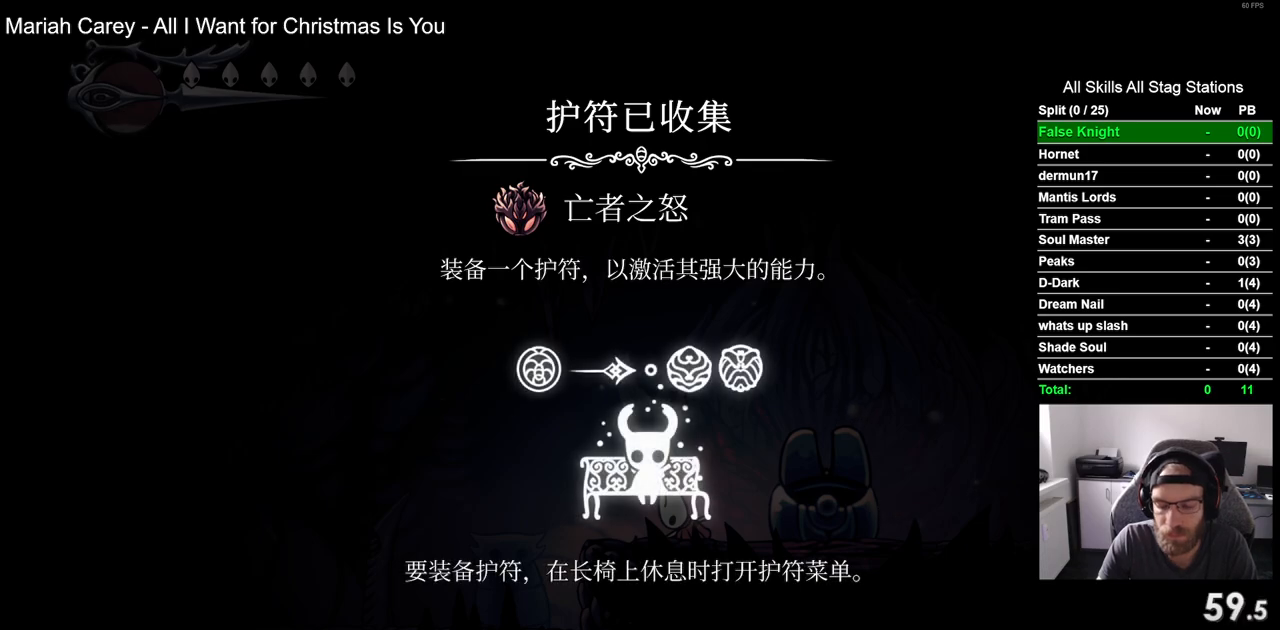
{"buttons": ["DPAD_LEFT"], "left_stick": "center", "right_stick": "center", "events": [[100, "CROSS", "down"], [217, "CROSS", "up"], [317, "CROSS", "down"], [433, "CROSS", "up"]]}
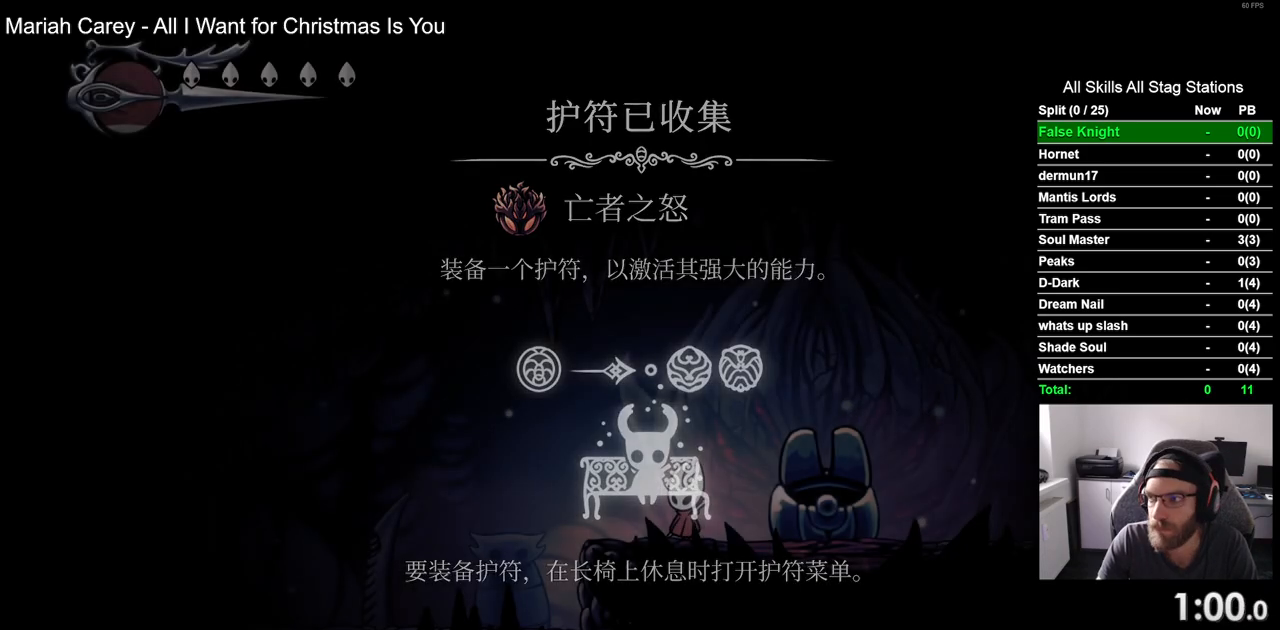
{"buttons": ["DPAD_LEFT"], "left_stick": "center", "right_stick": "center", "events": [[67, "CROSS", "down"], [167, "CROSS", "up"], [283, "CROSS", "down"], [383, "CROSS", "up"]]}
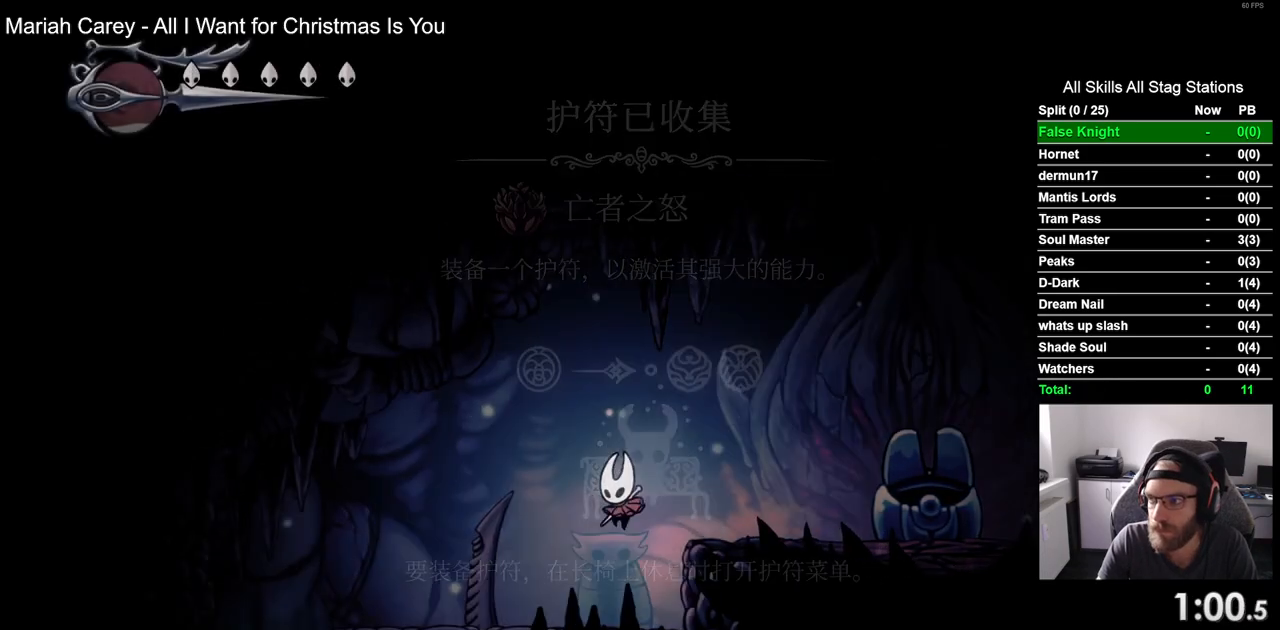
{"buttons": ["DPAD_LEFT"], "left_stick": "center", "right_stick": "center", "events": []}
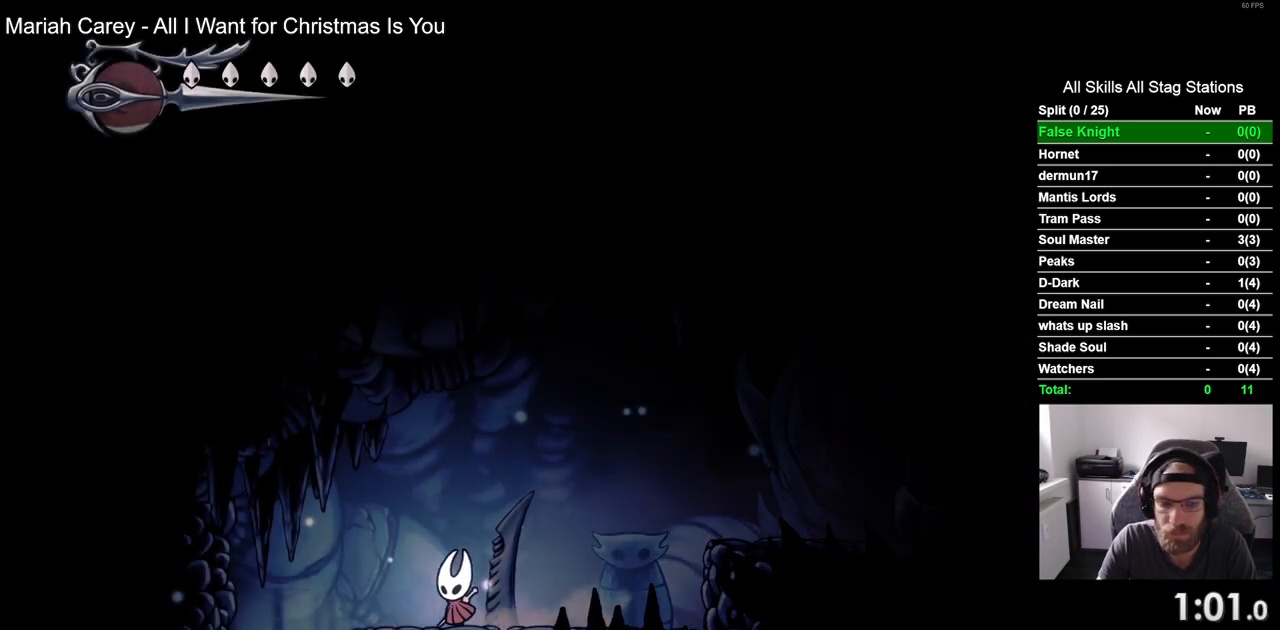
{"buttons": [], "left_stick": "center", "right_stick": "center", "events": [[367, "DPAD_LEFT", "up"]]}
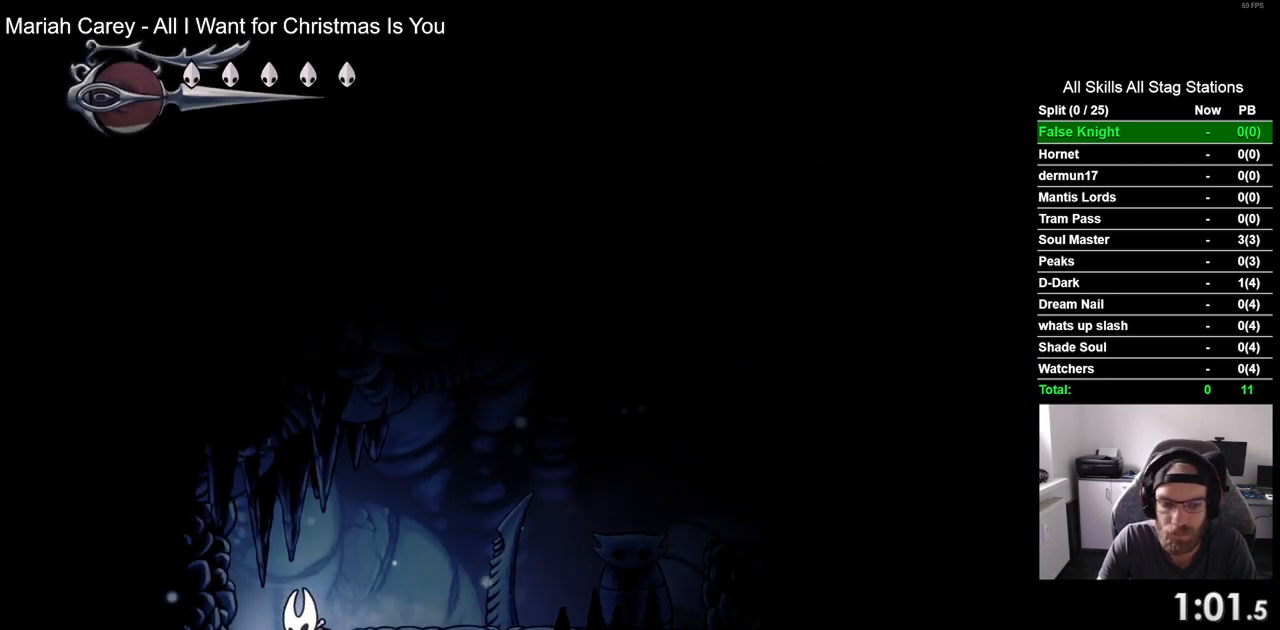
{"buttons": ["DPAD_LEFT"], "left_stick": "center", "right_stick": "center", "events": [[117, "DPAD_LEFT", "down"]]}
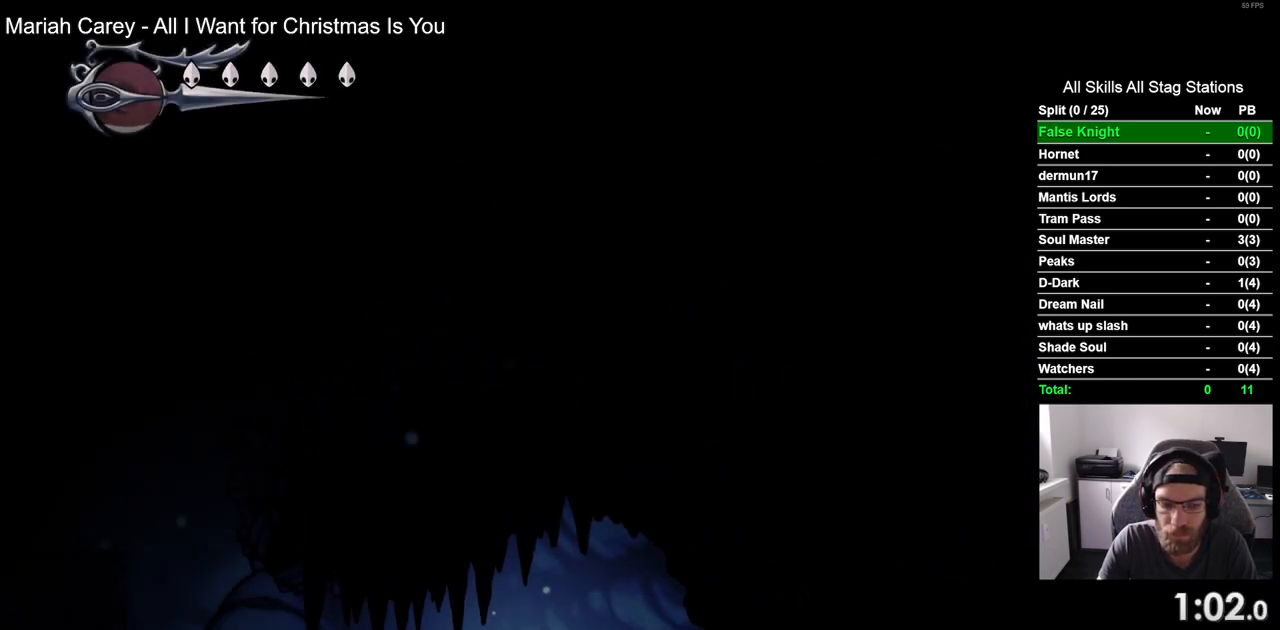
{"buttons": ["DPAD_LEFT"], "left_stick": "center", "right_stick": "center", "events": []}
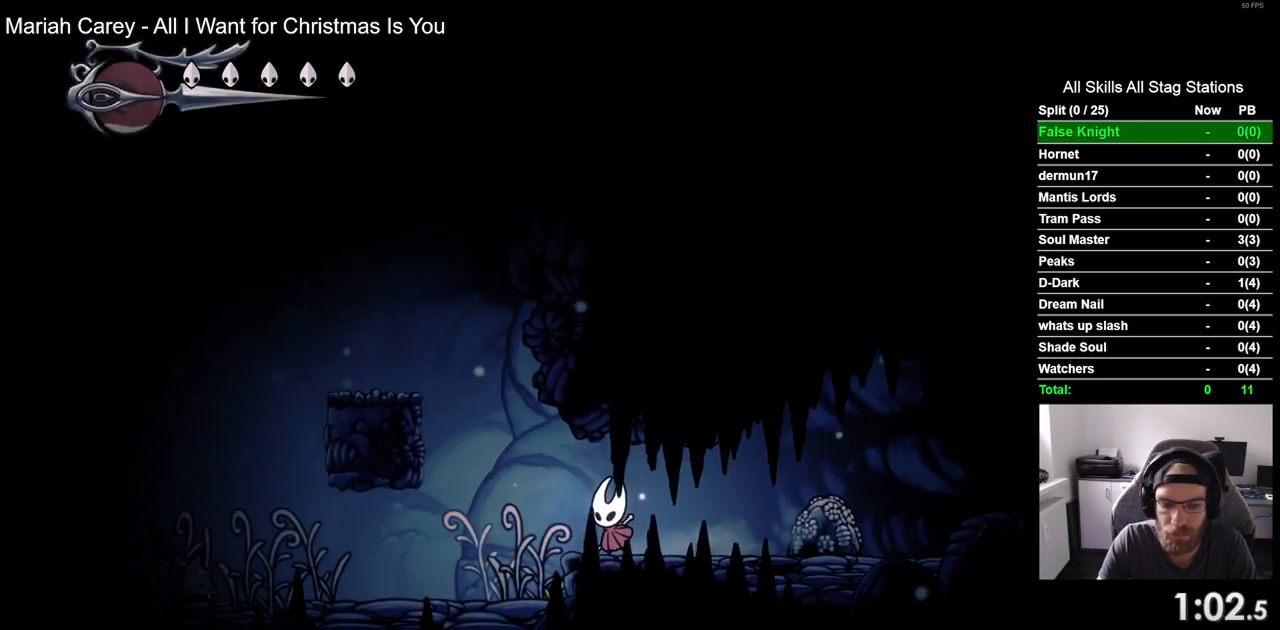
{"buttons": ["DPAD_LEFT"], "left_stick": "center", "right_stick": "center", "events": [[17, "CROSS", "down"], [367, "CROSS", "up"]]}
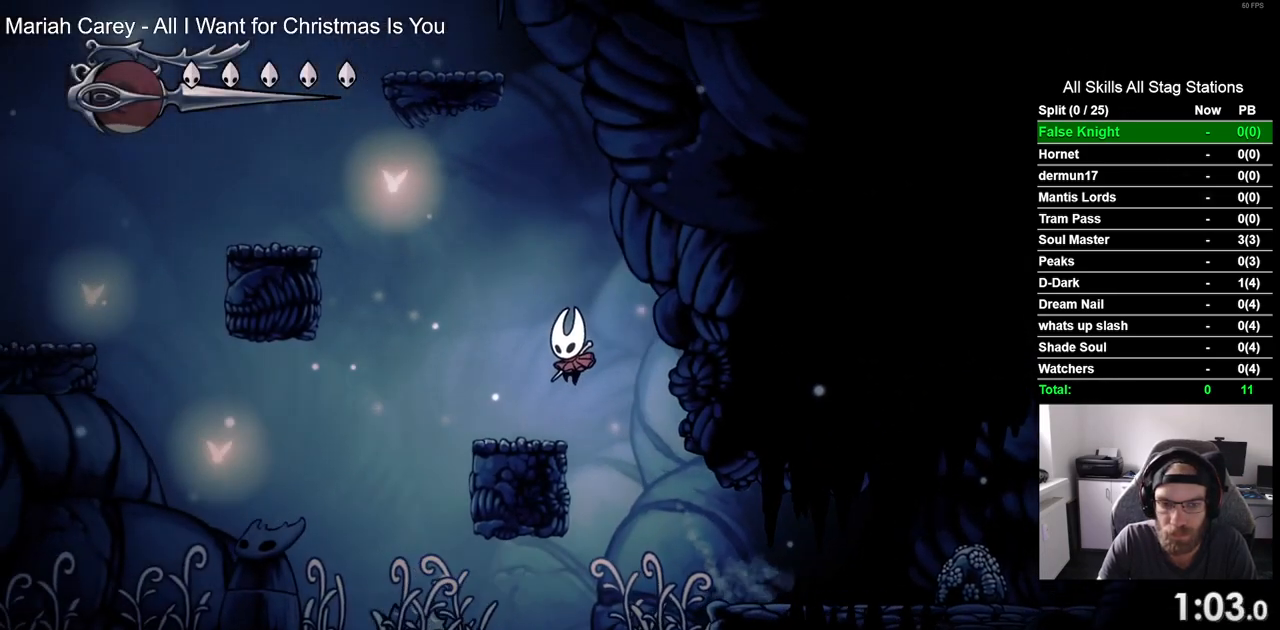
{"buttons": ["CROSS", "DPAD_LEFT"], "left_stick": "center", "right_stick": "center", "events": [[133, "CROSS", "down"]]}
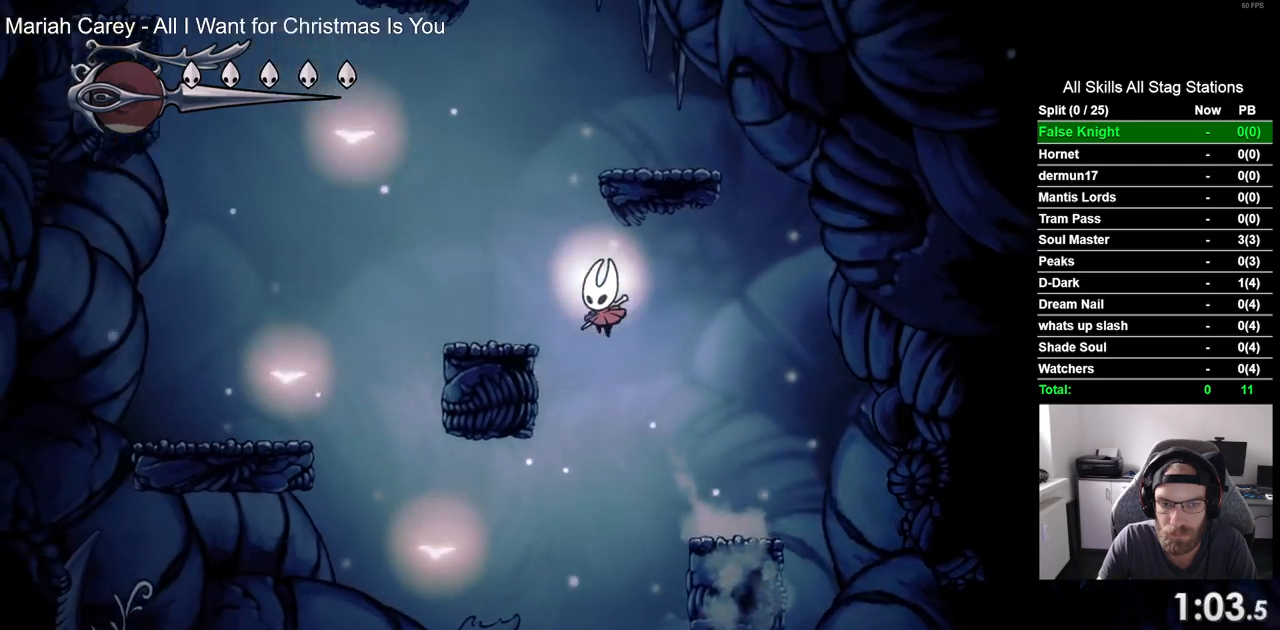
{"buttons": ["CROSS", "DPAD_RIGHT"], "left_stick": "center", "right_stick": "center", "events": [[100, "CROSS", "up"], [317, "DPAD_LEFT", "up"], [333, "DPAD_RIGHT", "down"], [350, "CROSS", "down"]]}